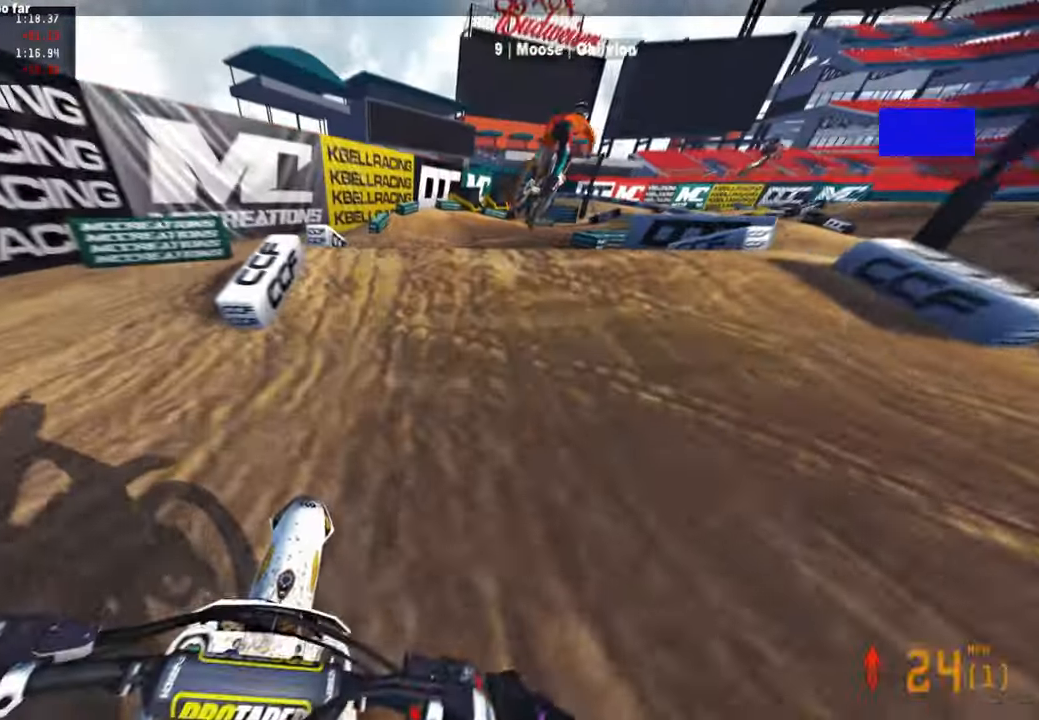
Gameplay with a controller (PlayStation layout); each line is a JSON object with the inputs held at the frame after it. "events" lists button and stick changes between this image and that frame as [ms after this image, input, new state], when the widget could be followed in between. Not read: TOUCHPAD.
{"buttons": [], "left_stick": "up", "right_stick": "up", "events": [[100, "R2", "up"], [200, "R3", "down"], [267, "R3", "up"], [267, "right_stick", "up"], [350, "R3", "down"], [467, "R3", "up"]]}
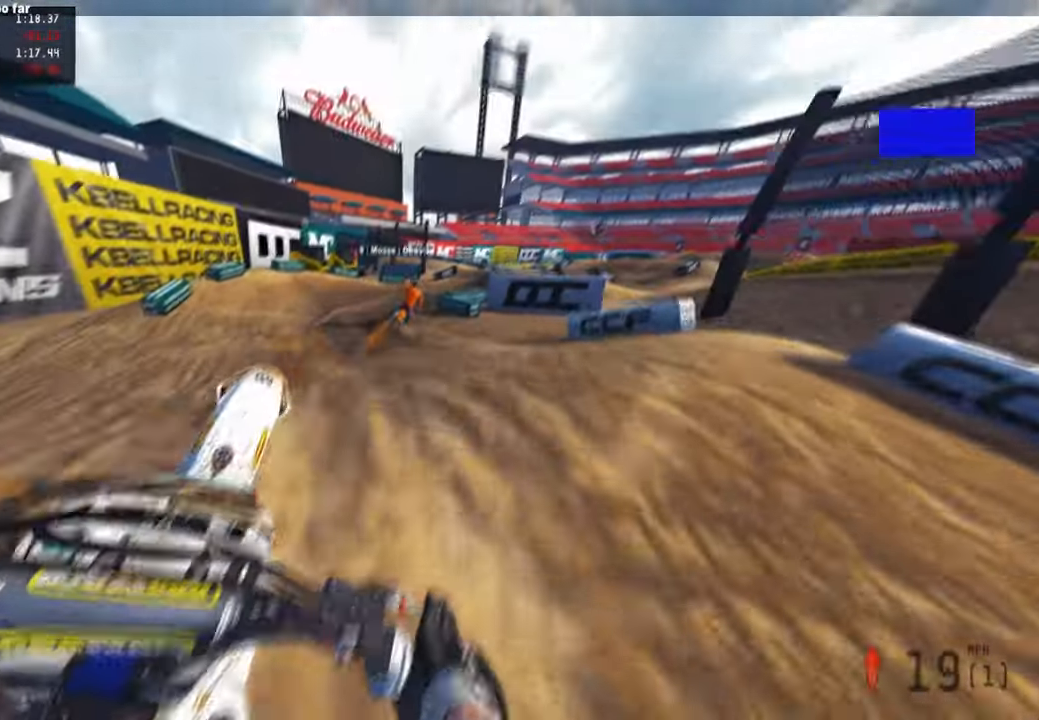
{"buttons": [], "left_stick": "up-left", "right_stick": "up-right", "events": [[17, "R2", "down"], [50, "right_stick", "center"], [184, "left_stick", "center"], [184, "right_stick", "up"], [234, "R1", "down"], [317, "left_stick", "up-left"], [350, "R1", "up"], [434, "R2", "up"], [484, "right_stick", "up-right"]]}
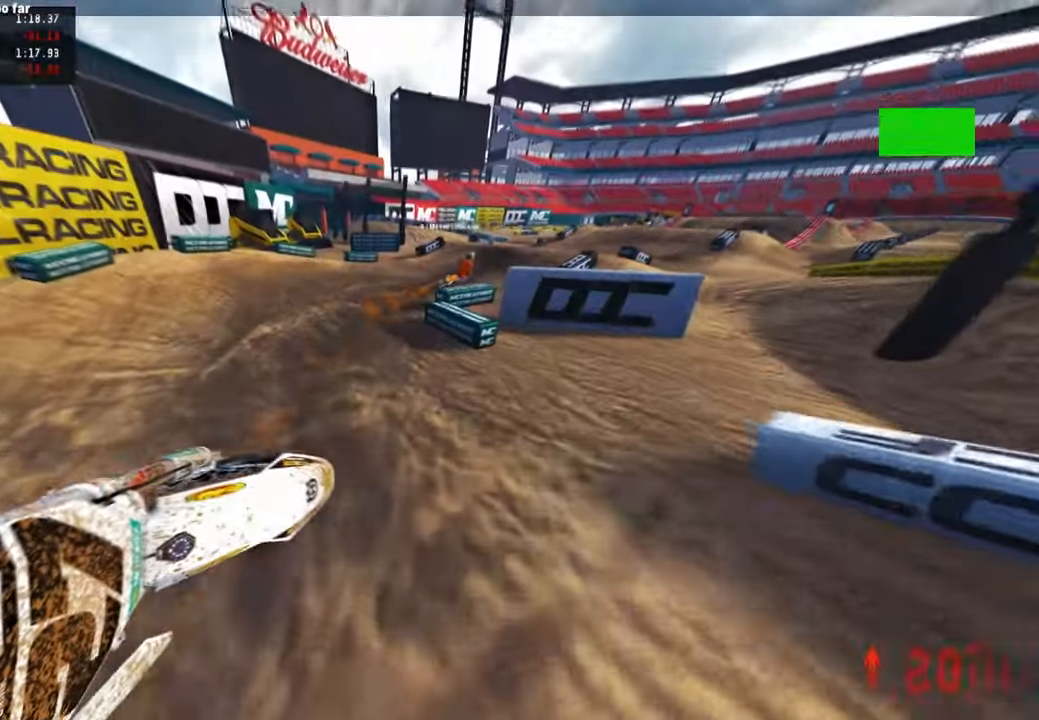
{"buttons": [], "left_stick": "up", "right_stick": "right", "events": [[84, "R2", "down"], [167, "right_stick", "right"], [184, "R2", "up"], [217, "L1", "down"], [367, "L1", "up"], [367, "R2", "down"], [434, "left_stick", "up"], [484, "R2", "up"]]}
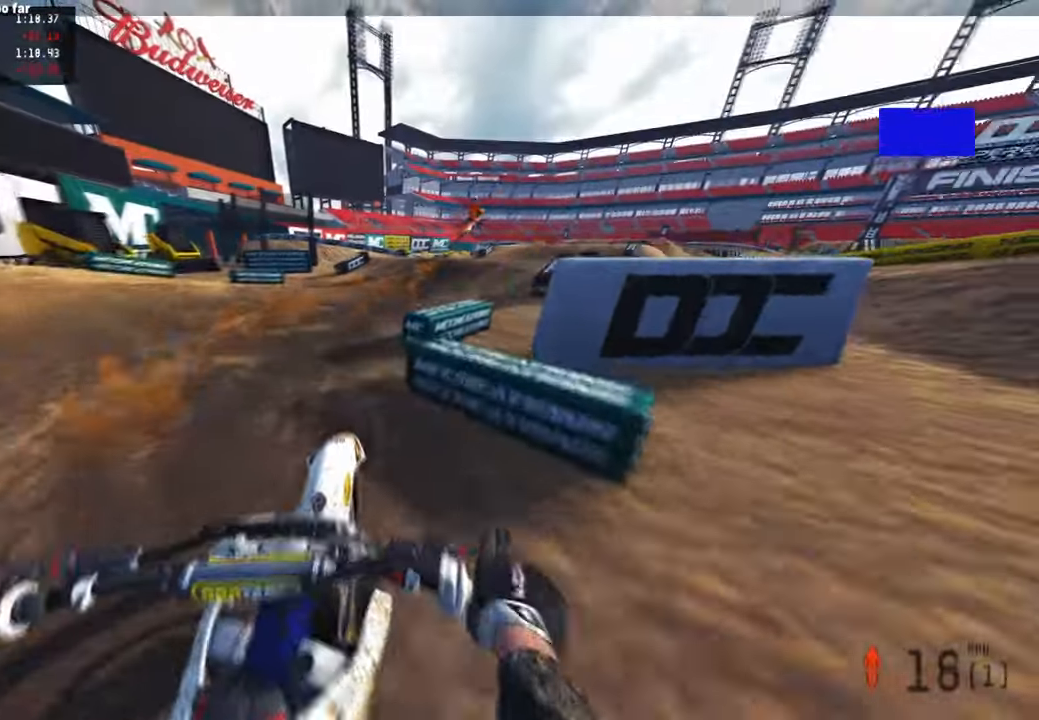
{"buttons": ["R2"], "left_stick": "up", "right_stick": "left", "events": [[167, "right_stick", "down"], [184, "R2", "down"], [317, "right_stick", "left"], [350, "R2", "up"], [417, "R2", "down"]]}
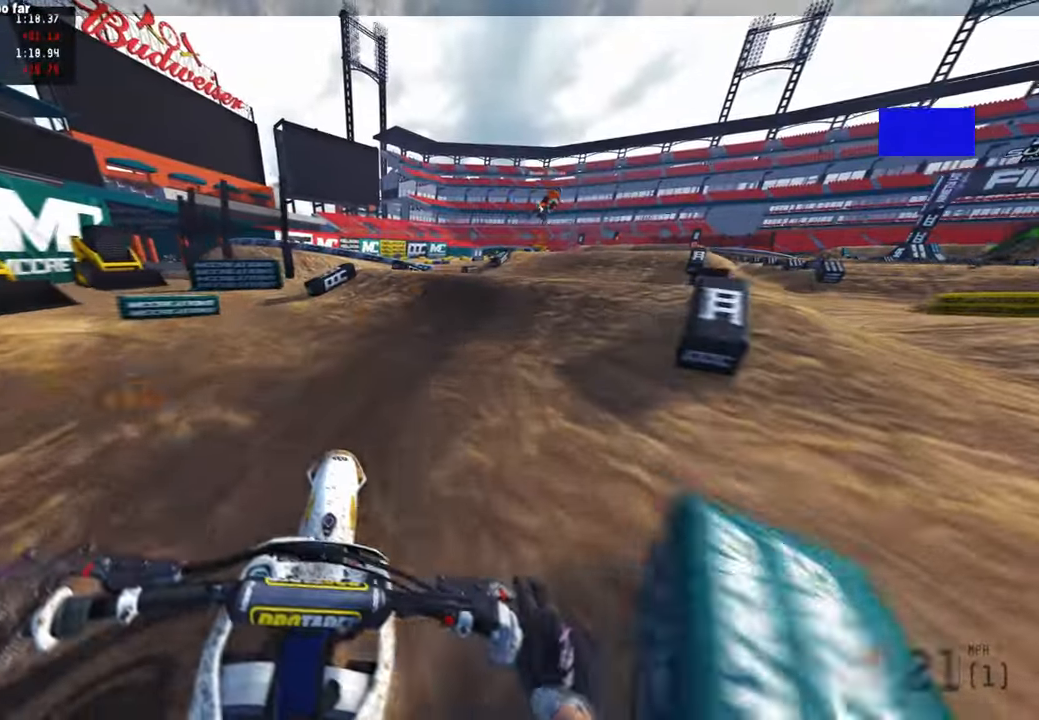
{"buttons": ["R2"], "left_stick": "up", "right_stick": "up-left", "events": [[383, "right_stick", "up-left"]]}
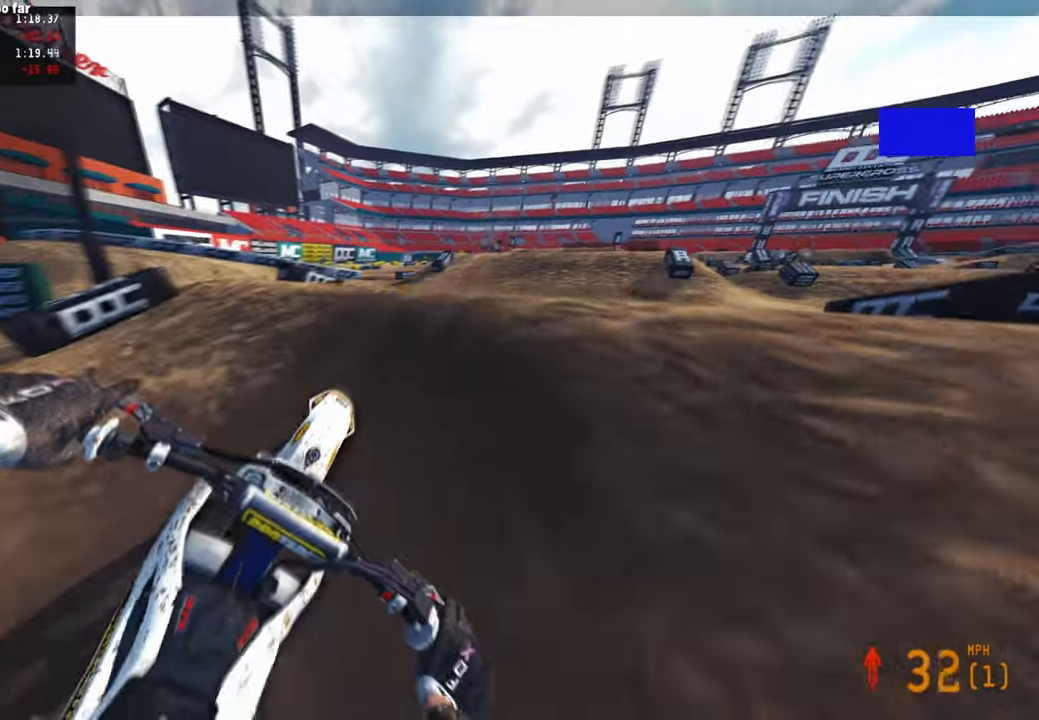
{"buttons": ["R2"], "left_stick": "up", "right_stick": "up", "events": [[50, "right_stick", "up"], [367, "R1", "down"], [467, "R1", "up"]]}
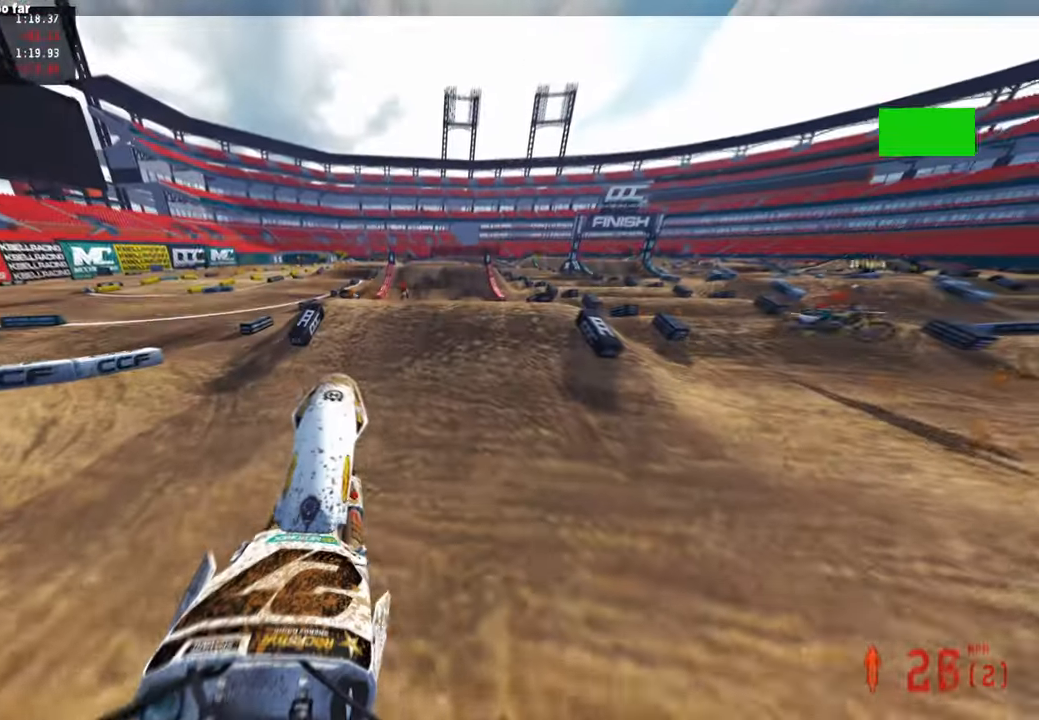
{"buttons": [], "left_stick": "left", "right_stick": "up", "events": [[83, "left_stick", "up-left"], [200, "left_stick", "left"], [400, "R2", "up"]]}
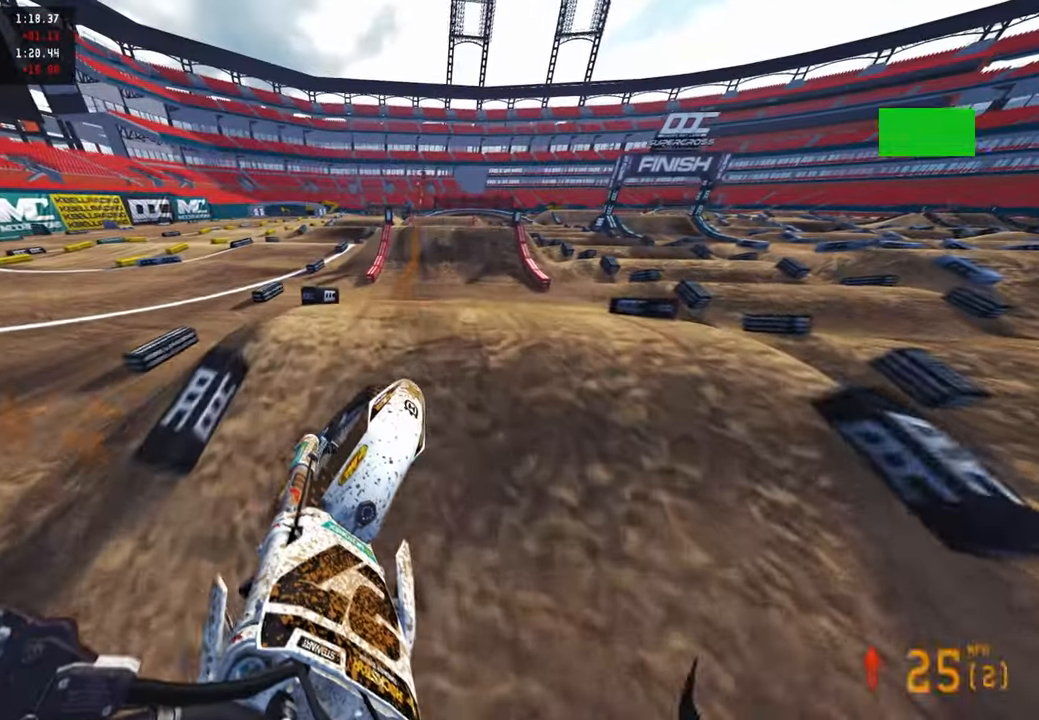
{"buttons": ["R2"], "left_stick": "up", "right_stick": "center", "events": [[183, "R2", "down"], [217, "left_stick", "up-left"], [233, "right_stick", "center"], [333, "left_stick", "up"], [350, "right_stick", "down"], [450, "right_stick", "center"]]}
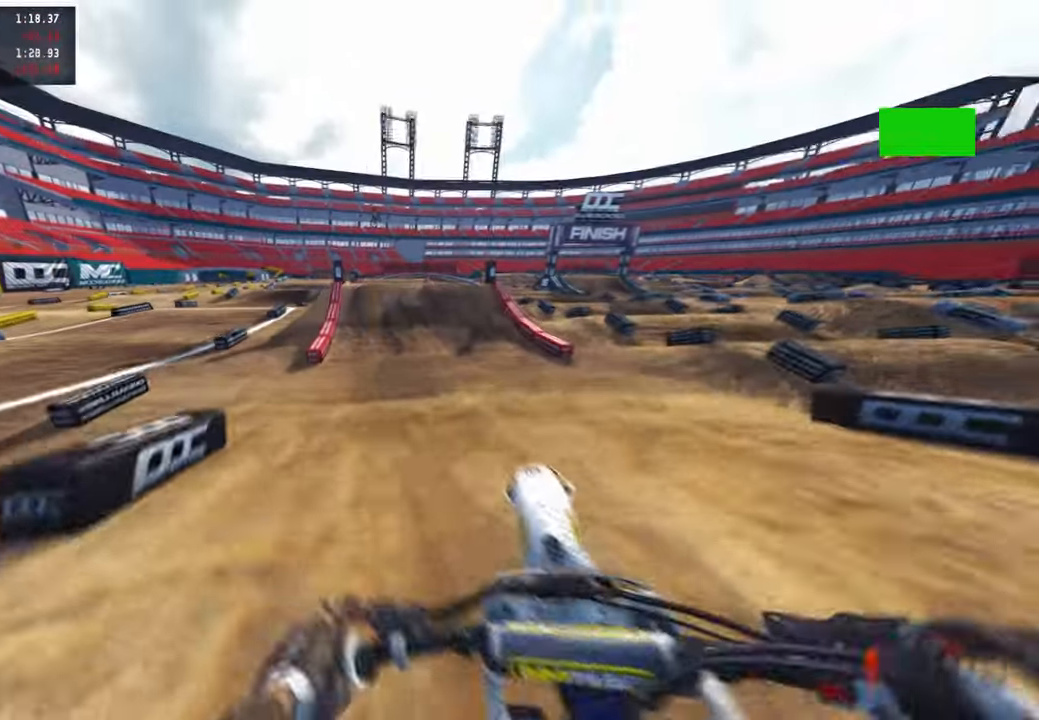
{"buttons": ["R2"], "left_stick": "up-right", "right_stick": "up-right", "events": [[33, "left_stick", "up-right"], [33, "right_stick", "up-right"]]}
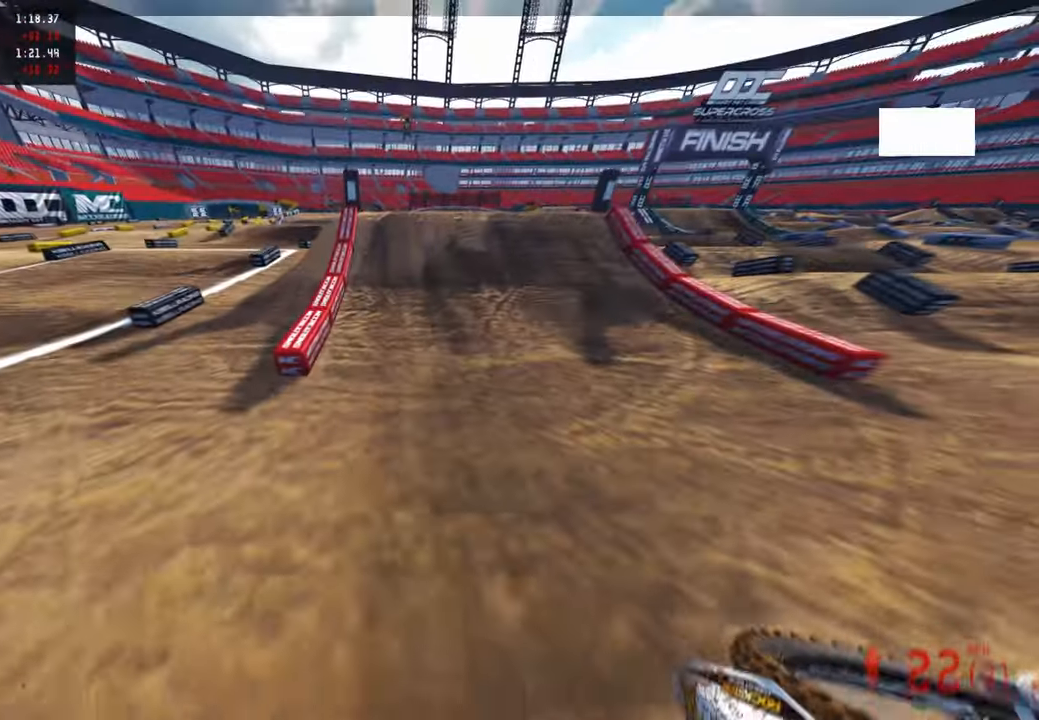
{"buttons": ["L1"], "left_stick": "up-right", "right_stick": "left", "events": [[50, "left_stick", "up"], [283, "left_stick", "up-right"], [433, "R2", "up"], [433, "right_stick", "left"], [467, "L1", "down"]]}
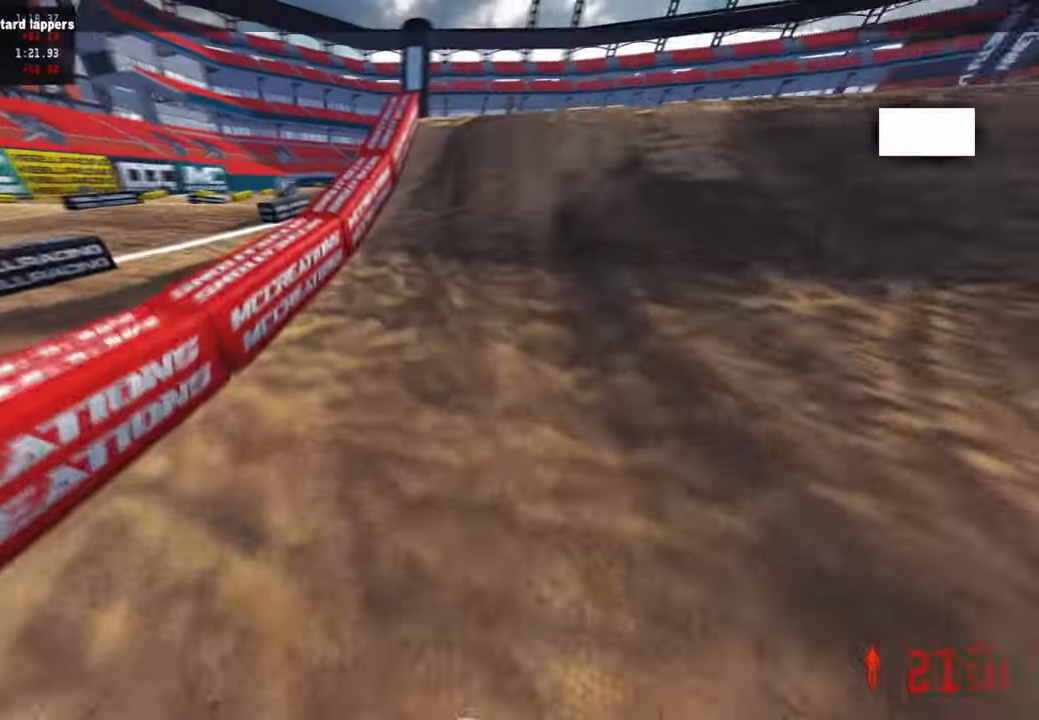
{"buttons": ["R2"], "left_stick": "center", "right_stick": "up-left", "events": [[33, "left_stick", "center"], [100, "L1", "up"], [350, "R2", "down"], [383, "right_stick", "up-left"]]}
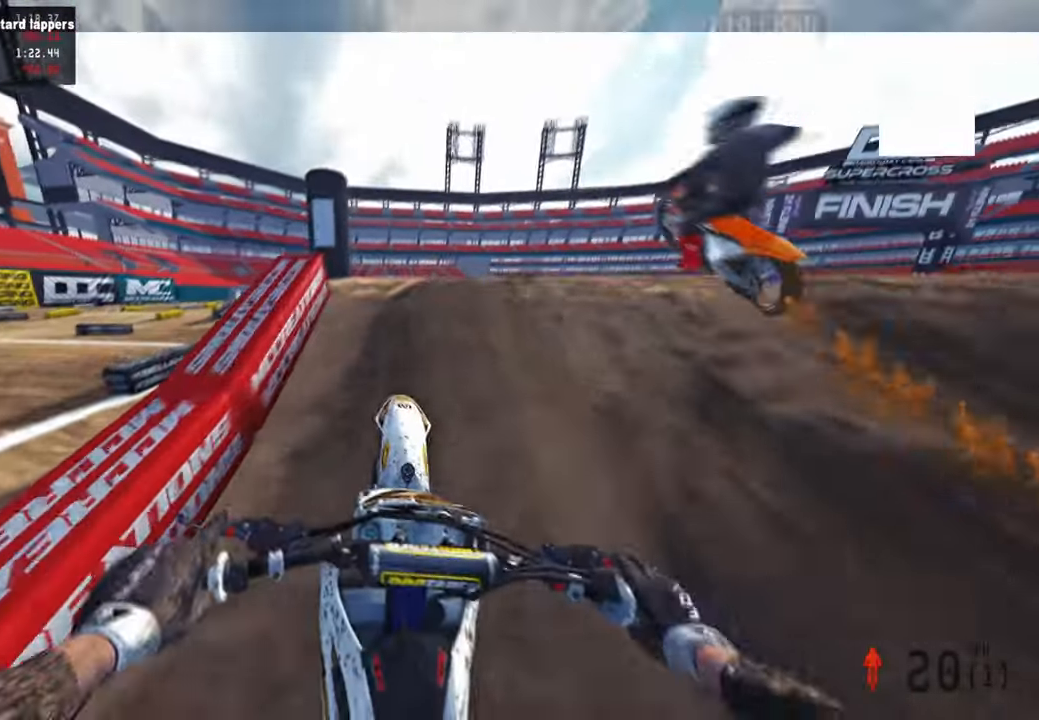
{"buttons": ["L2", "R3"], "left_stick": "center", "right_stick": "left", "events": [[133, "R2", "up"], [150, "R3", "down"], [267, "R3", "up"], [267, "right_stick", "up"], [317, "L2", "down"], [450, "R3", "down"], [467, "right_stick", "left"]]}
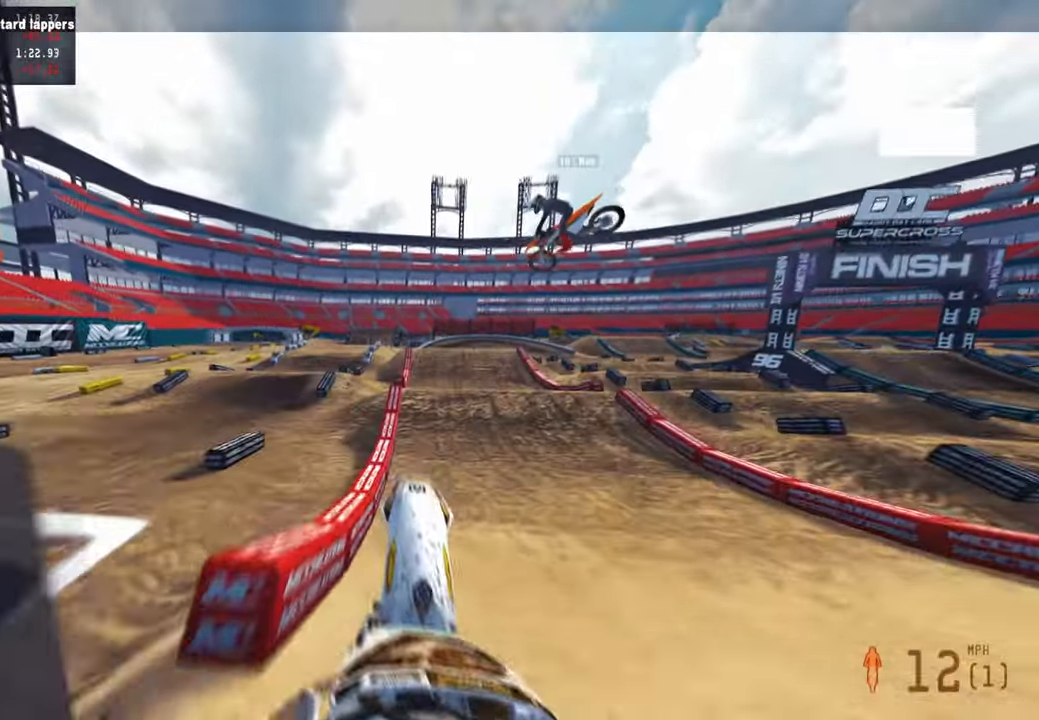
{"buttons": ["R2"], "left_stick": "center", "right_stick": "up", "events": [[17, "R2", "down"], [33, "right_stick", "center"], [50, "L2", "up"], [100, "R3", "up"], [250, "right_stick", "up"]]}
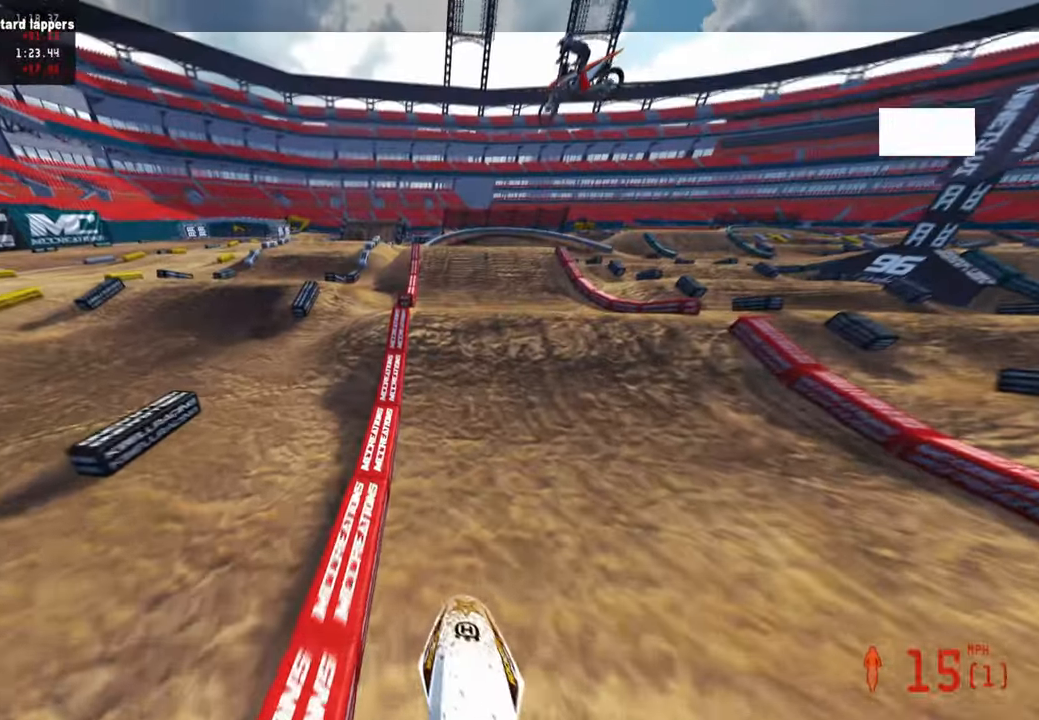
{"buttons": ["R2"], "left_stick": "up-right", "right_stick": "up-left", "events": [[183, "right_stick", "up-left"], [317, "left_stick", "up-right"]]}
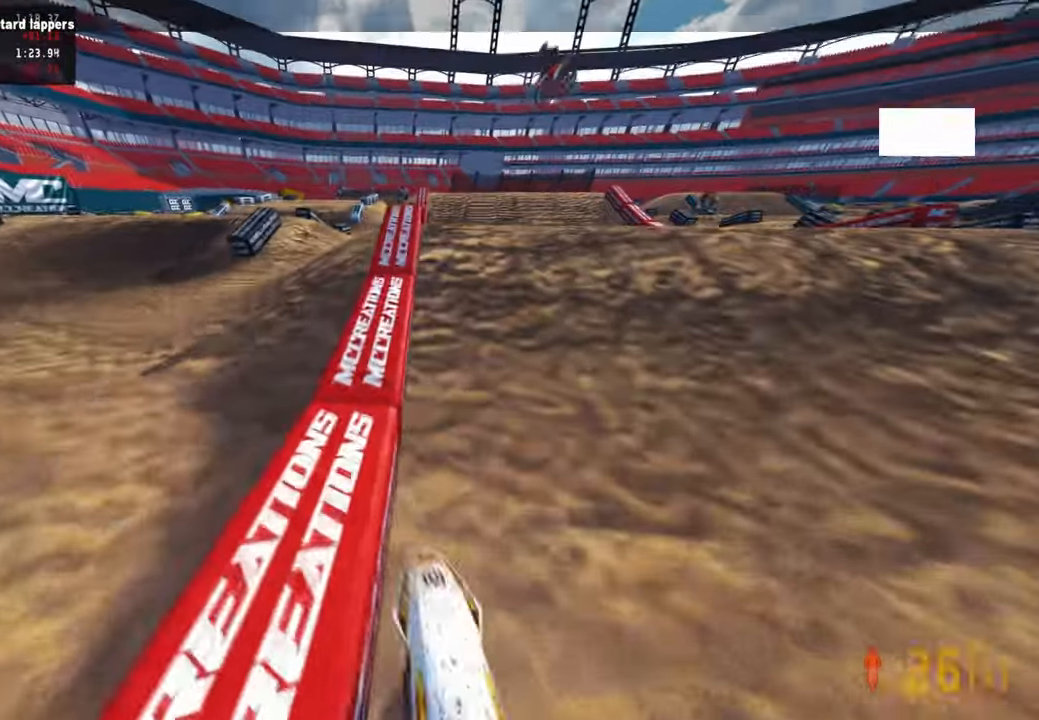
{"buttons": ["R2"], "left_stick": "center", "right_stick": "up-left", "events": [[100, "left_stick", "center"]]}
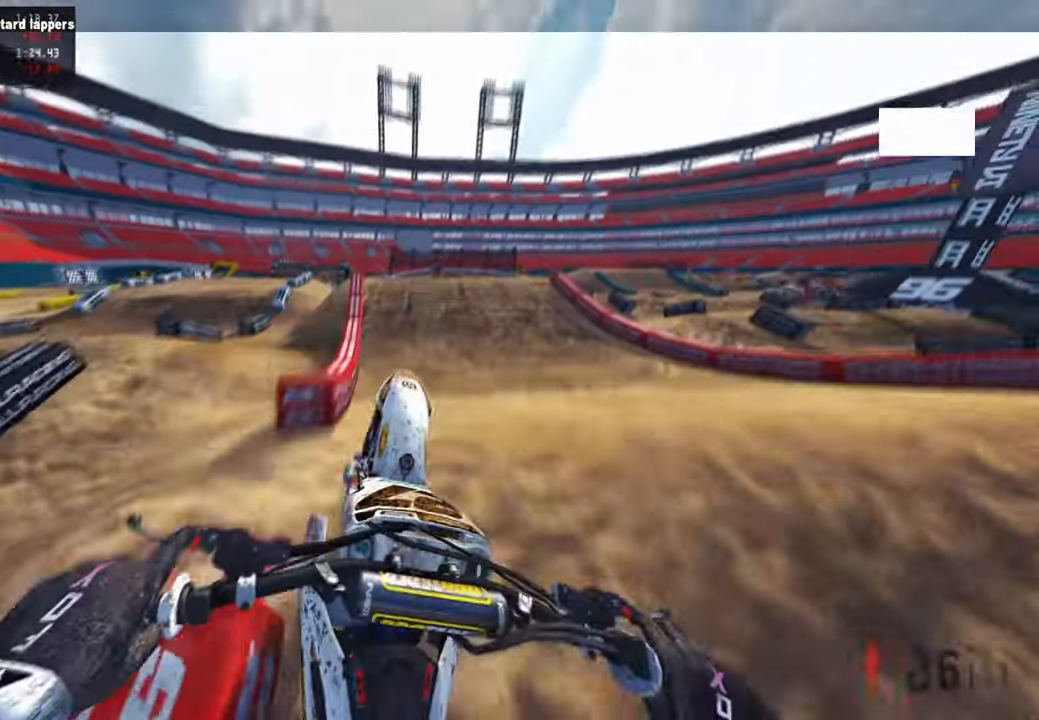
{"buttons": [], "left_stick": "center", "right_stick": "up", "events": [[233, "right_stick", "up"], [433, "R2", "up"]]}
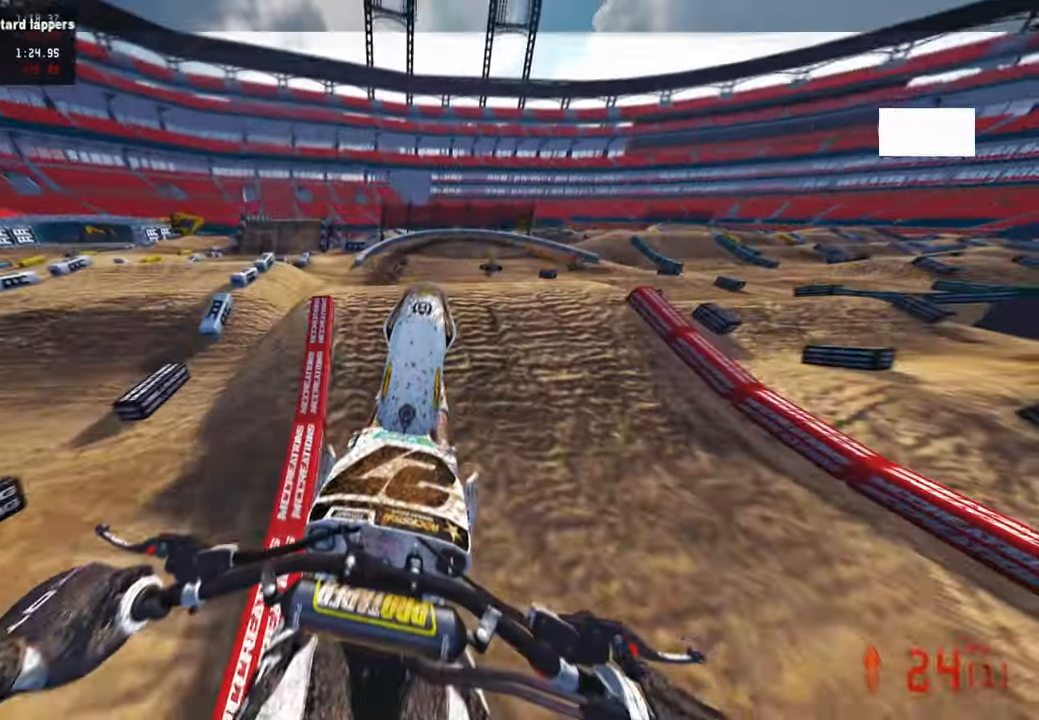
{"buttons": ["R2"], "left_stick": "up", "right_stick": "center", "events": [[33, "left_stick", "up"], [433, "R2", "down"], [500, "right_stick", "center"]]}
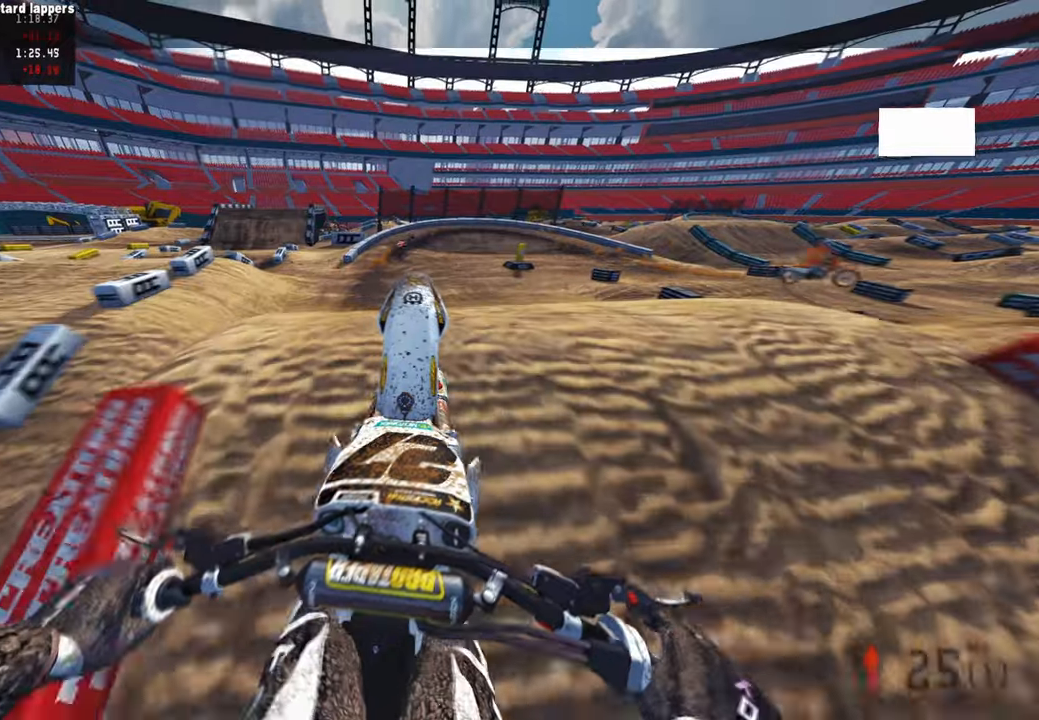
{"buttons": ["R2"], "left_stick": "center", "right_stick": "up", "events": [[133, "right_stick", "down-left"], [317, "right_stick", "center"], [350, "R1", "down"], [433, "right_stick", "up"], [483, "R1", "up"], [500, "left_stick", "center"]]}
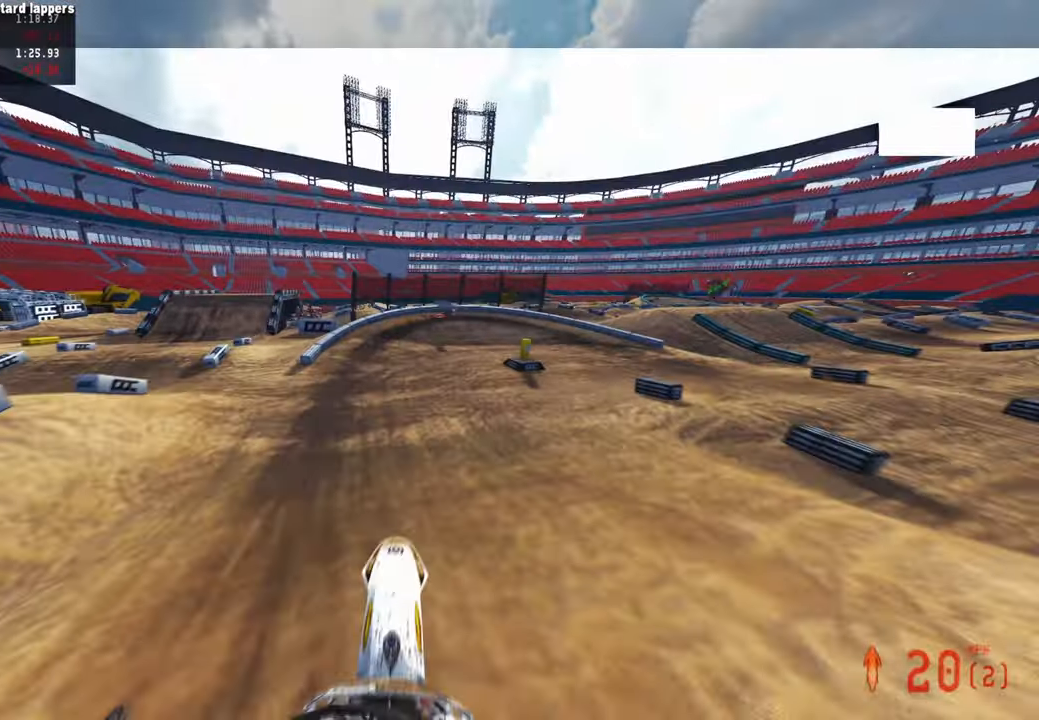
{"buttons": ["R2"], "left_stick": "up-left", "right_stick": "up", "events": [[300, "left_stick", "up-left"]]}
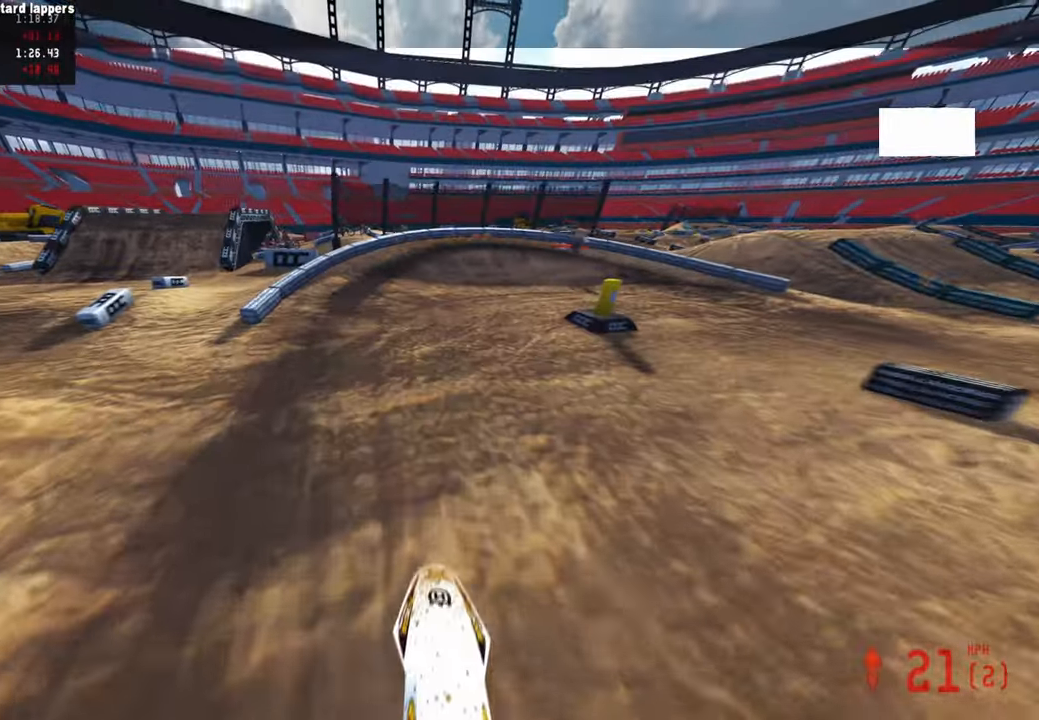
{"buttons": ["R2"], "left_stick": "up", "right_stick": "center", "events": [[67, "left_stick", "up"], [250, "R3", "down"], [350, "R3", "up"], [483, "right_stick", "center"]]}
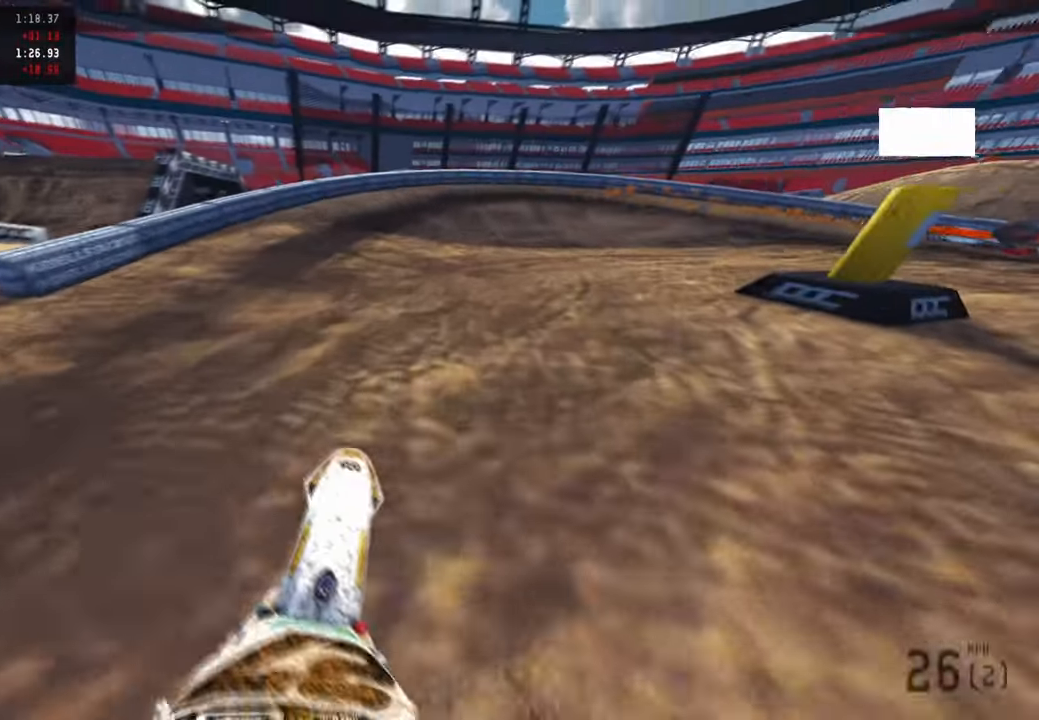
{"buttons": ["R2"], "left_stick": "up-right", "right_stick": "center", "events": [[333, "left_stick", "up-right"], [383, "R2", "up"], [500, "R2", "down"]]}
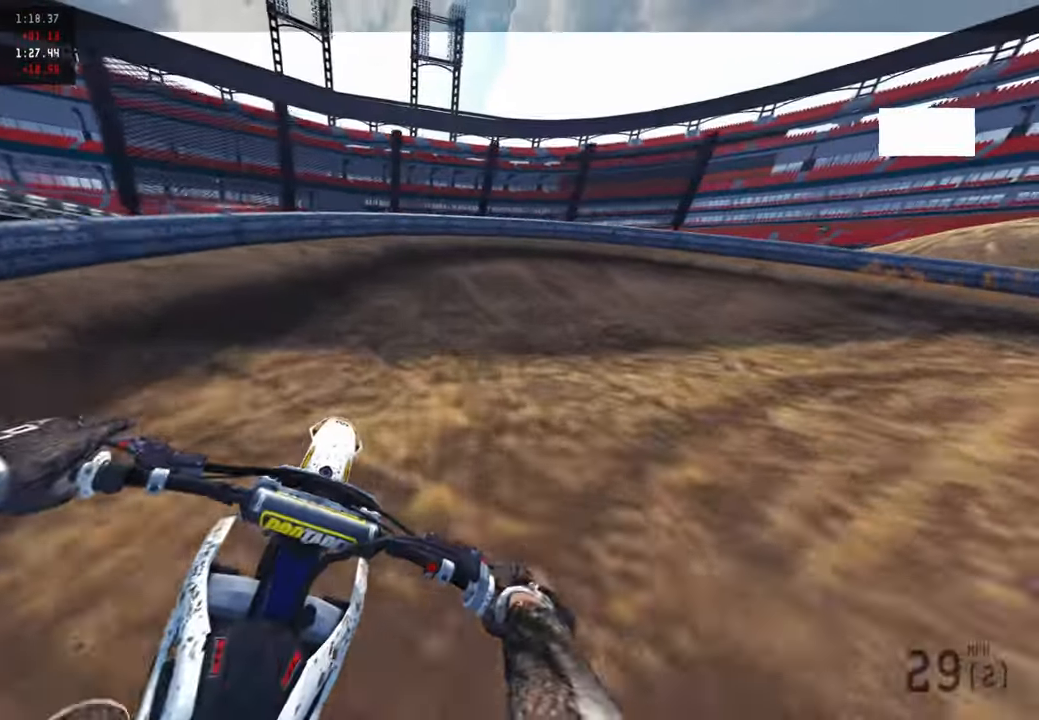
{"buttons": [], "left_stick": "up-right", "right_stick": "up-left", "events": [[33, "right_stick", "up-left"], [217, "R3", "down"], [283, "R3", "up"], [333, "R2", "up"], [350, "R3", "down"], [450, "R3", "up"]]}
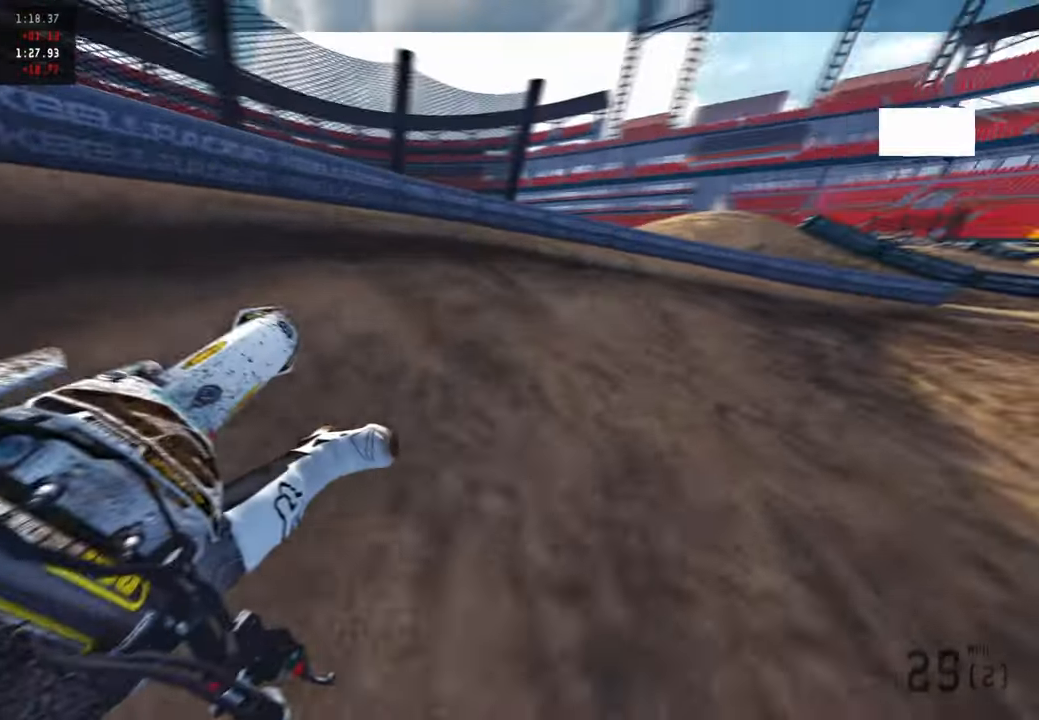
{"buttons": ["R2"], "left_stick": "up-right", "right_stick": "up-left", "events": [[383, "R2", "down"]]}
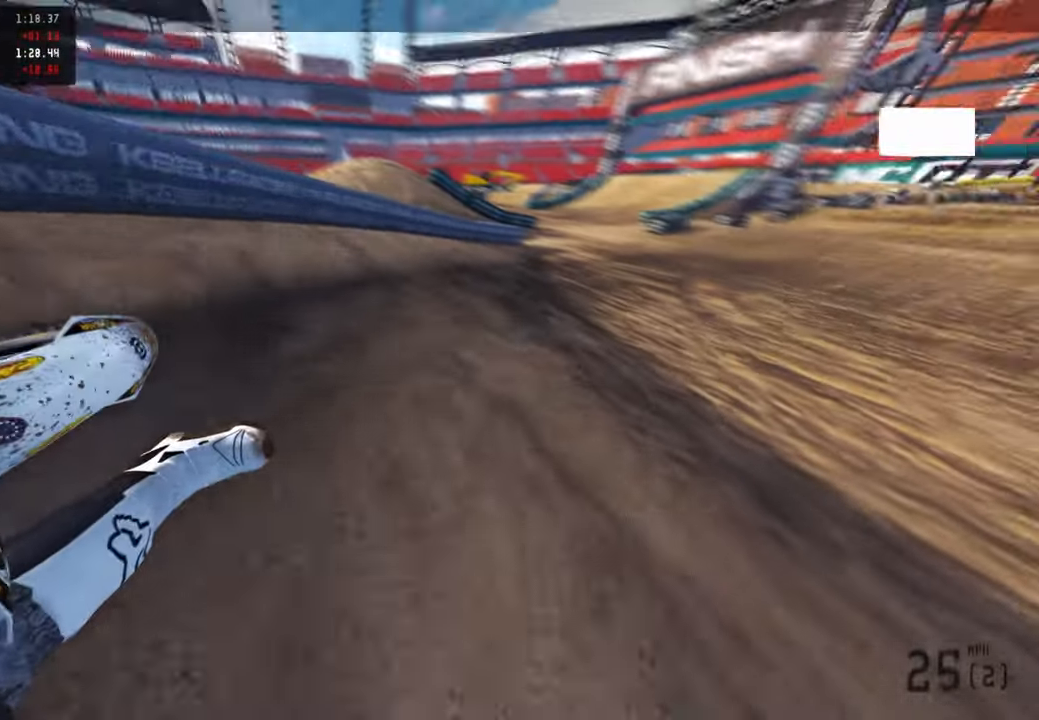
{"buttons": ["R2"], "left_stick": "up-right", "right_stick": "up-left", "events": [[350, "R3", "down"], [483, "R3", "up"]]}
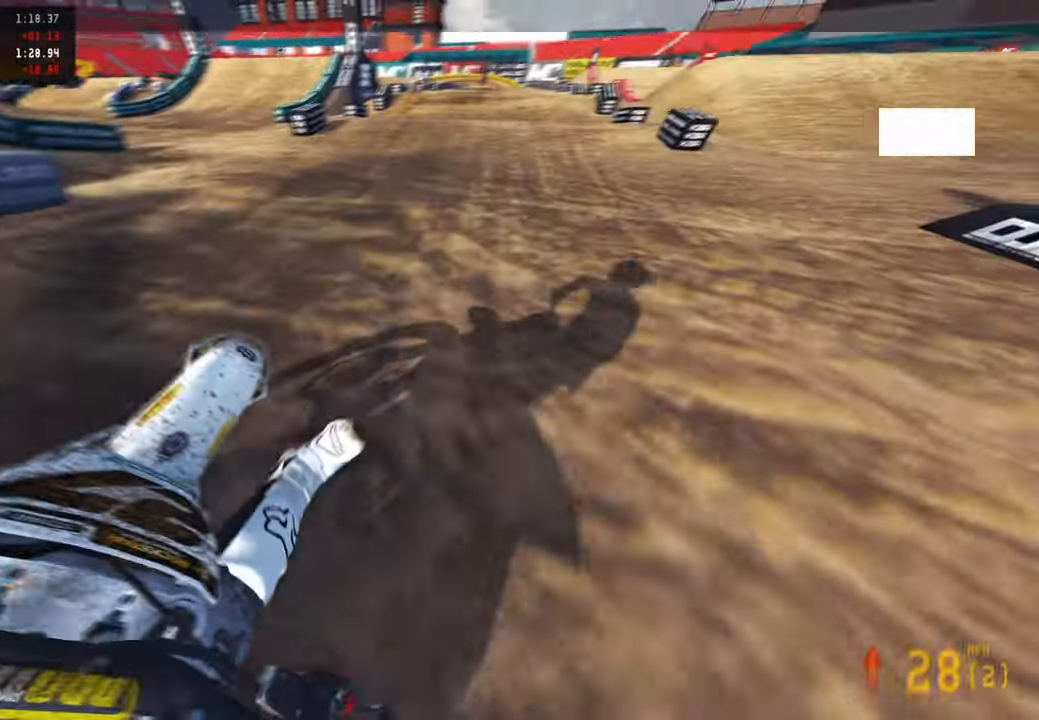
{"buttons": ["R2"], "left_stick": "center", "right_stick": "up", "events": [[83, "left_stick", "up"], [317, "left_stick", "center"], [367, "right_stick", "up"]]}
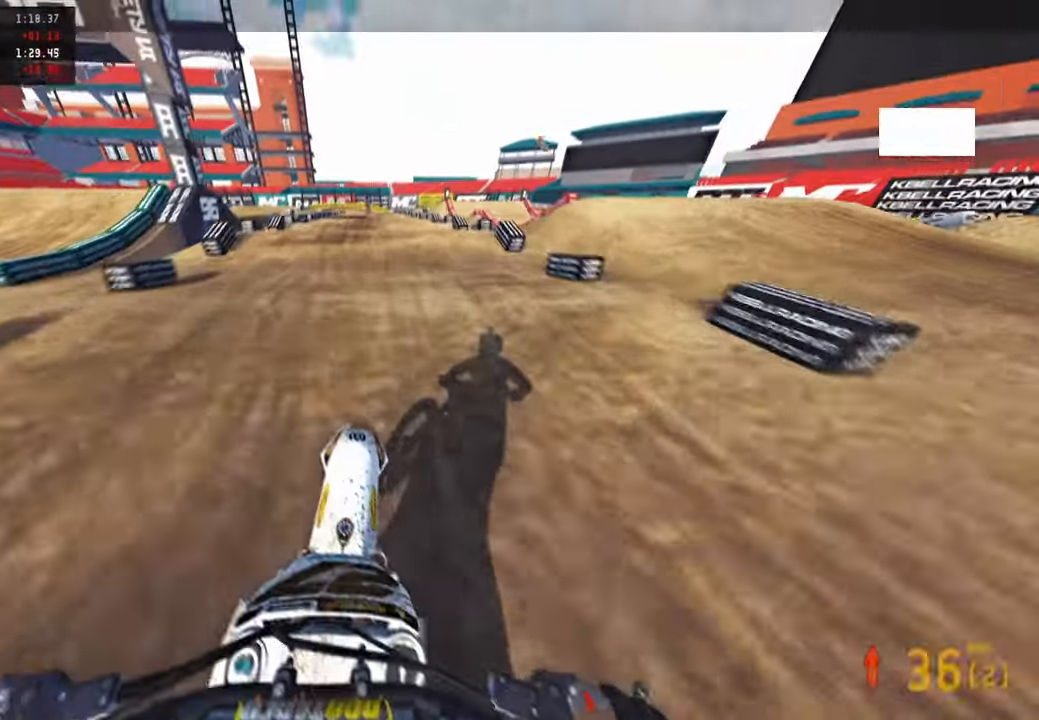
{"buttons": ["R2"], "left_stick": "center", "right_stick": "down-left", "events": [[350, "R1", "down"], [367, "right_stick", "center"], [433, "R1", "up"], [450, "right_stick", "down-left"]]}
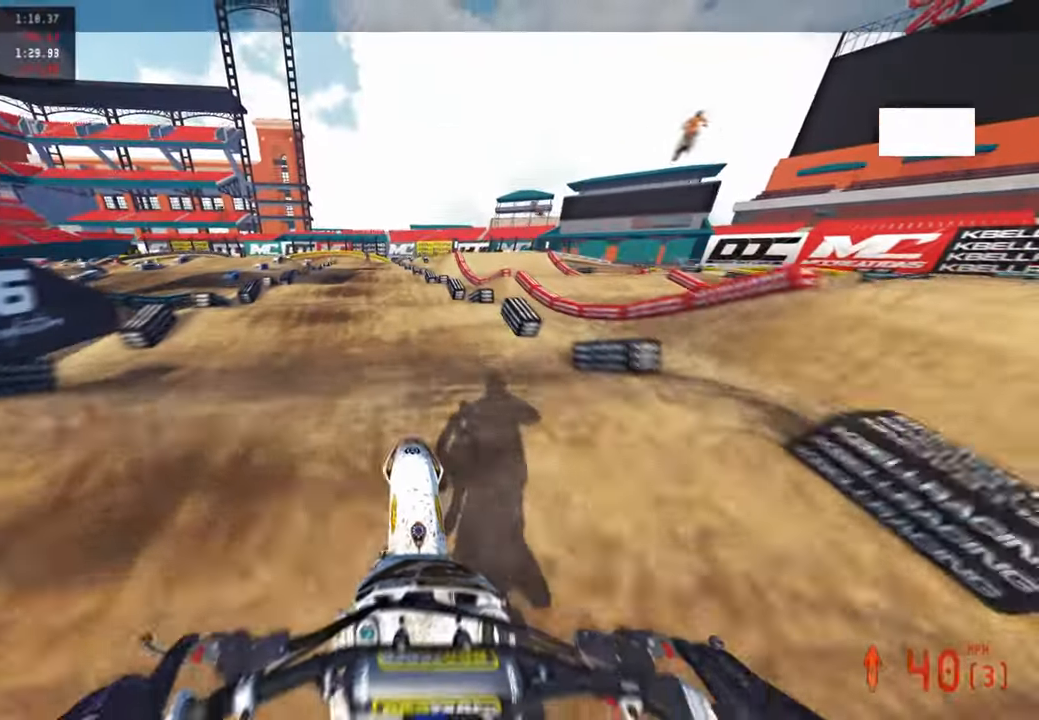
{"buttons": ["R2"], "left_stick": "center", "right_stick": "up", "events": [[83, "right_stick", "center"], [333, "right_stick", "up"]]}
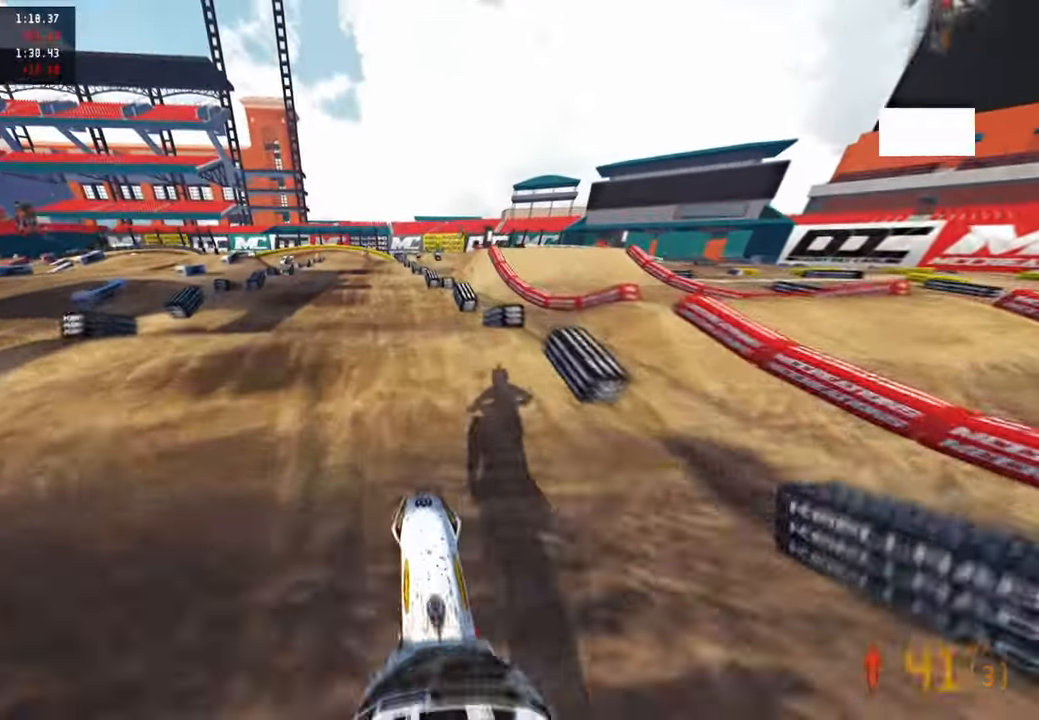
{"buttons": ["R1", "R2"], "left_stick": "center", "right_stick": "up", "events": [[50, "right_stick", "center"], [317, "right_stick", "up"], [433, "R1", "down"]]}
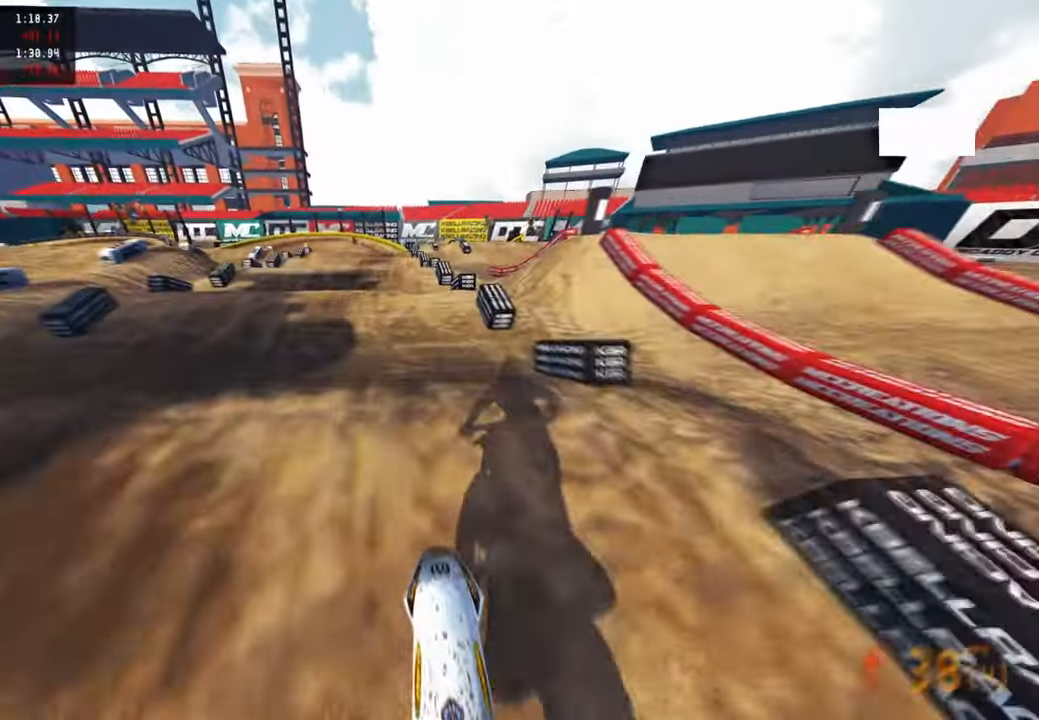
{"buttons": ["R2"], "left_stick": "center", "right_stick": "center", "events": [[33, "R1", "up"], [333, "right_stick", "center"]]}